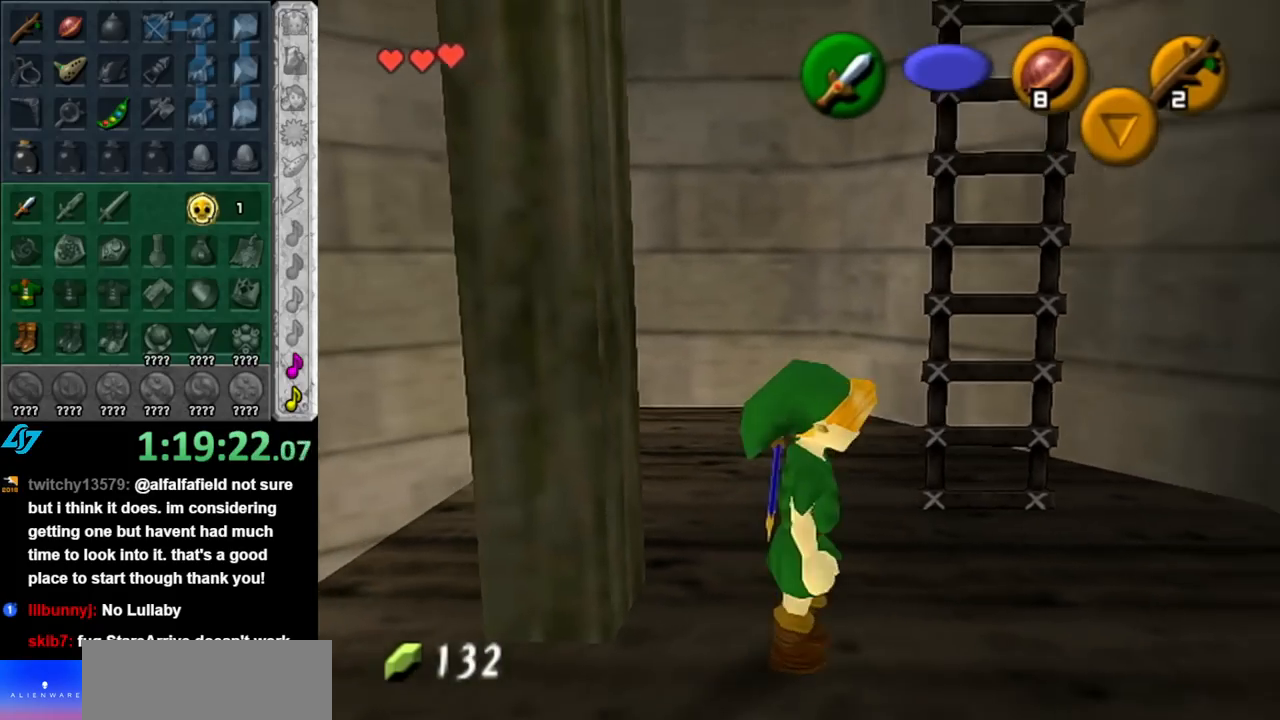
Gameplay with a controller (Nintendo layout); each line is a JSON object with the inputs held at the frame after it. "events" lists button and stick changes between this image and that frame as [ms after this image, input, new state], when the widget could be followed in between. Not read: L3 R3.
{"buttons": [], "left_stick": "up", "right_stick": "center", "events": [[67, "left_stick", "up"], [183, "left_stick", "up-left"], [367, "left_stick", "up"]]}
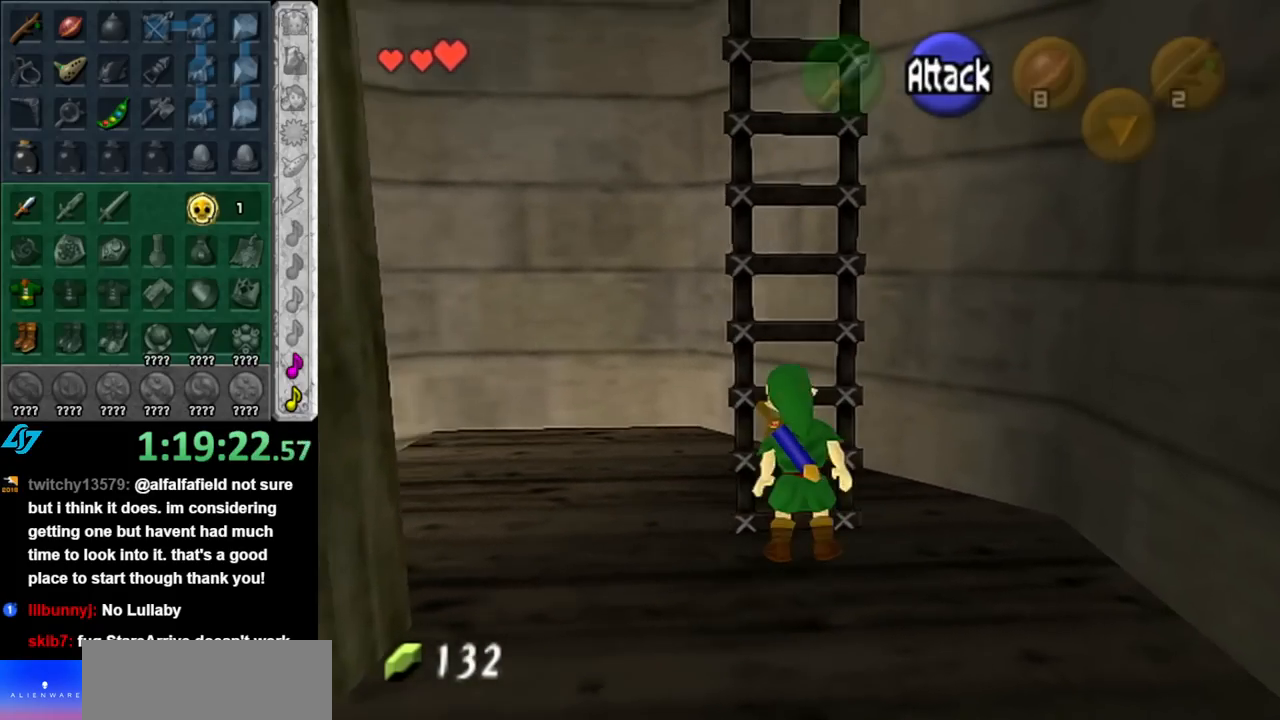
{"buttons": [], "left_stick": "up", "right_stick": "center", "events": [[67, "L1", "down"], [283, "L1", "up"]]}
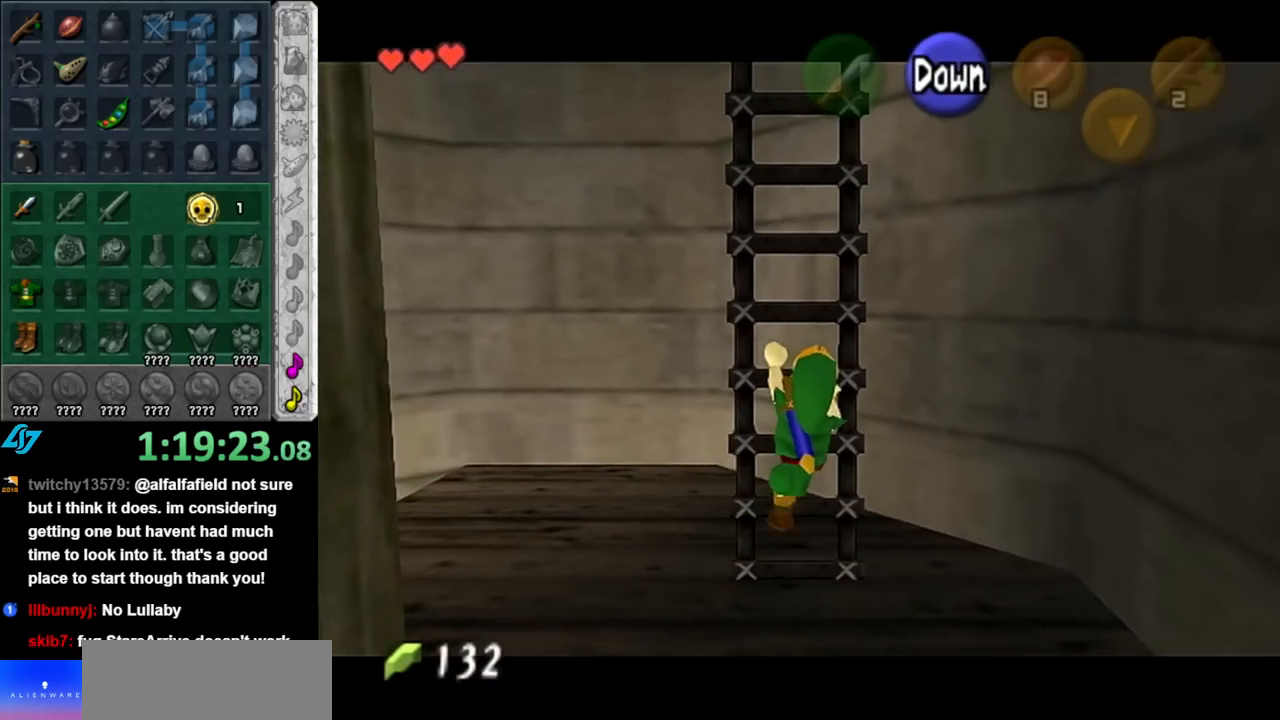
{"buttons": [], "left_stick": "up", "right_stick": "center", "events": []}
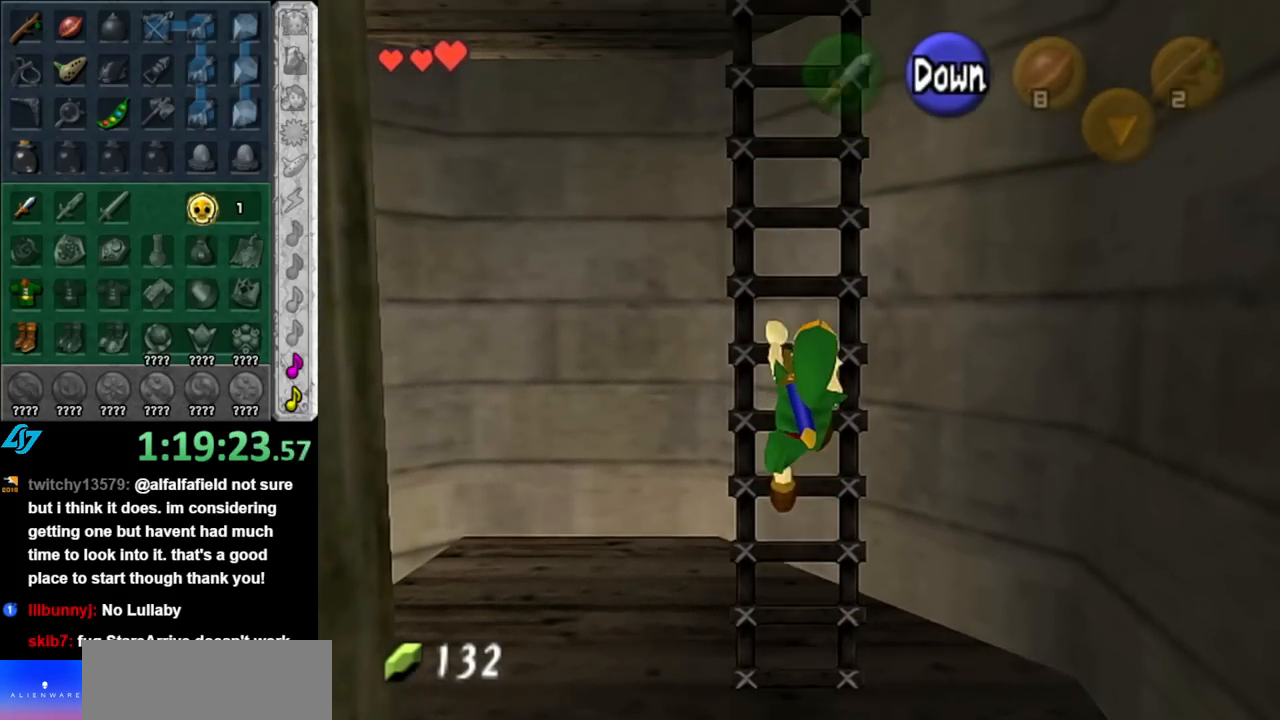
{"buttons": [], "left_stick": "up", "right_stick": "center", "events": []}
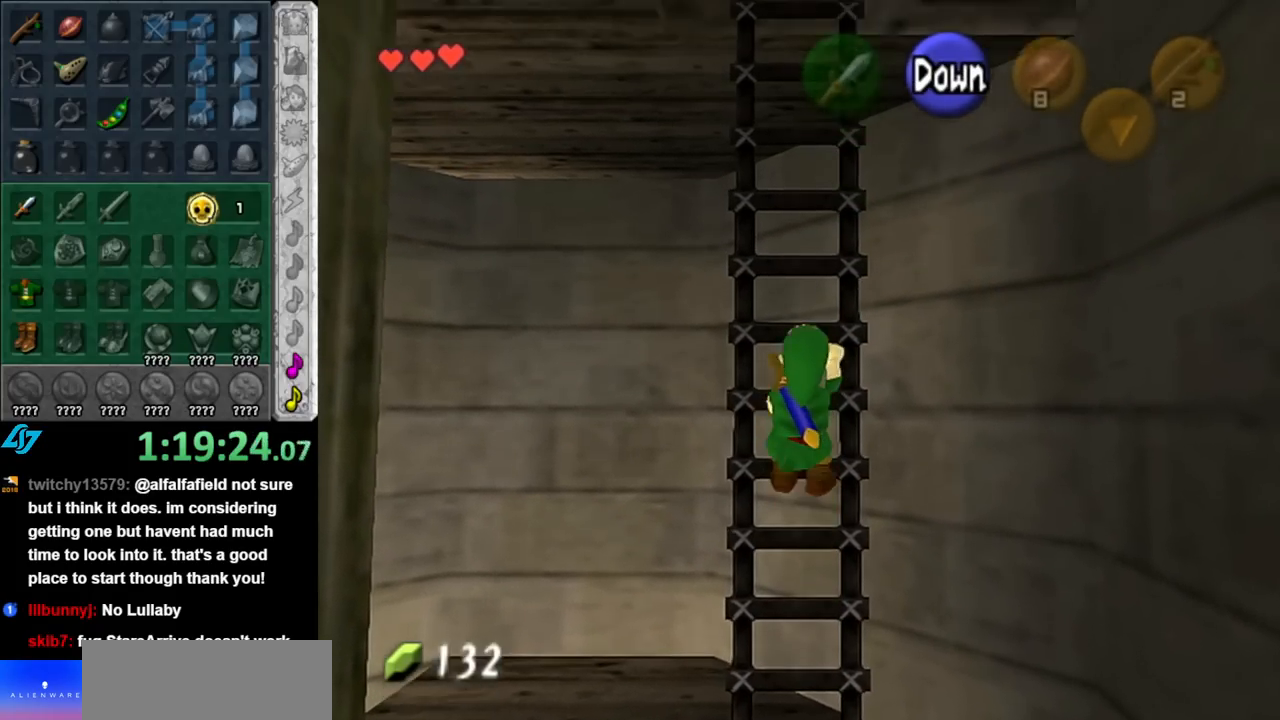
{"buttons": [], "left_stick": "up", "right_stick": "center", "events": []}
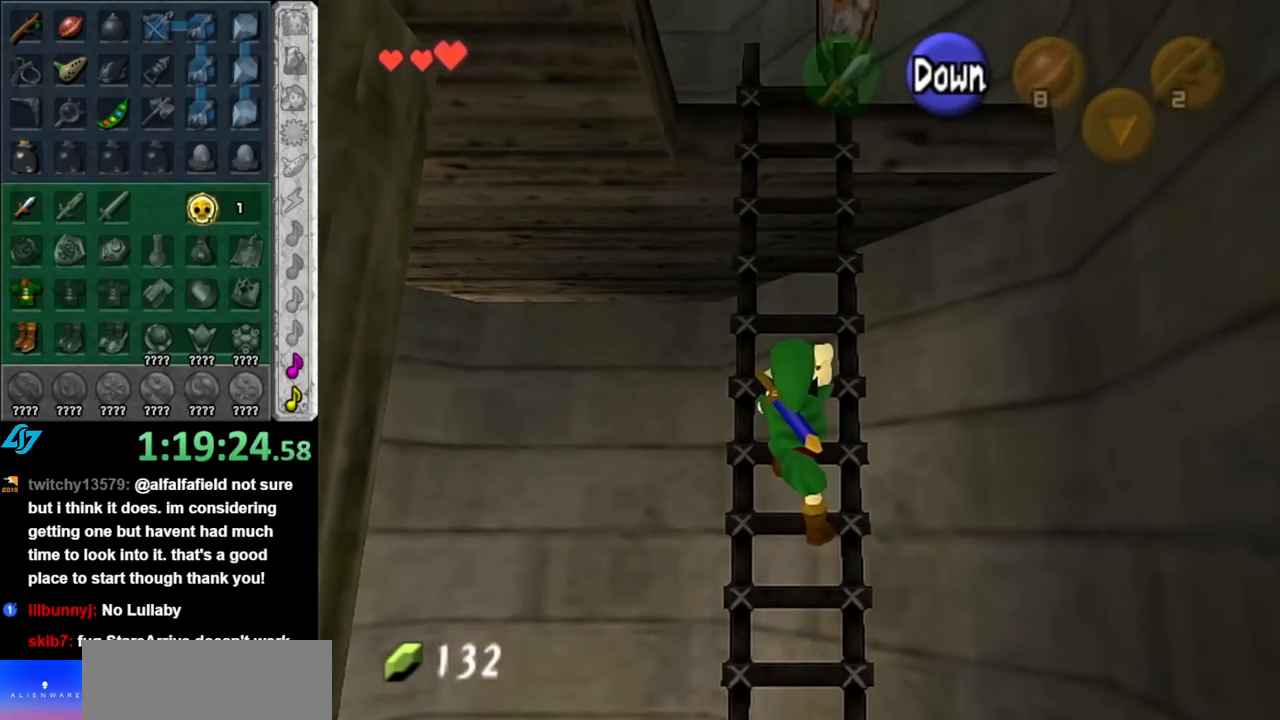
{"buttons": [], "left_stick": "up", "right_stick": "center", "events": []}
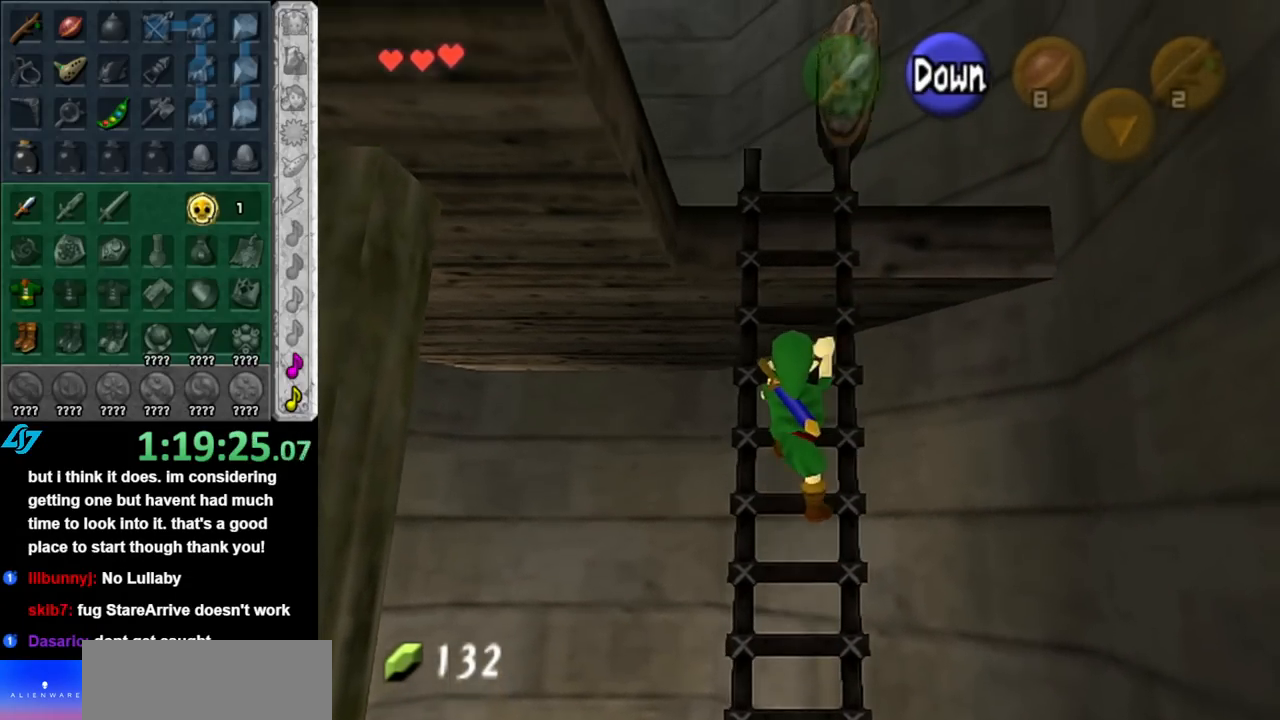
{"buttons": [], "left_stick": "up", "right_stick": "center", "events": []}
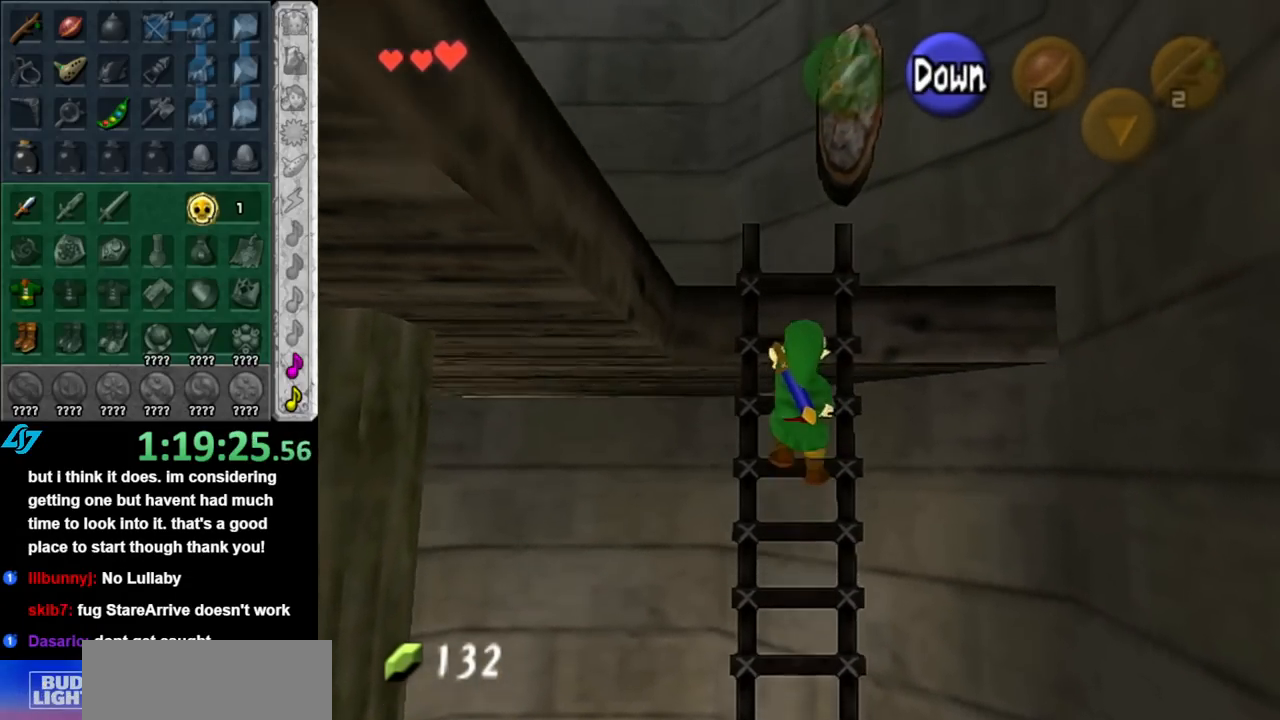
{"buttons": [], "left_stick": "up", "right_stick": "center", "events": []}
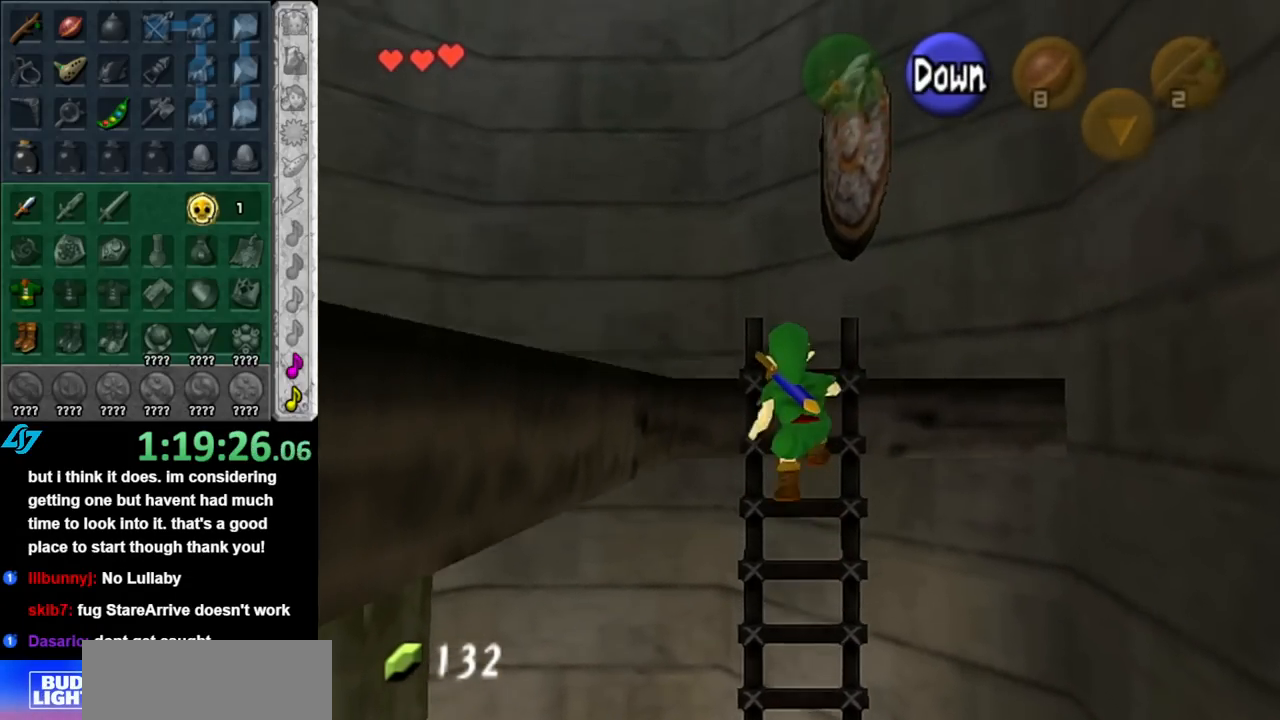
{"buttons": [], "left_stick": "left", "right_stick": "center", "events": [[117, "left_stick", "up-left"], [367, "left_stick", "left"]]}
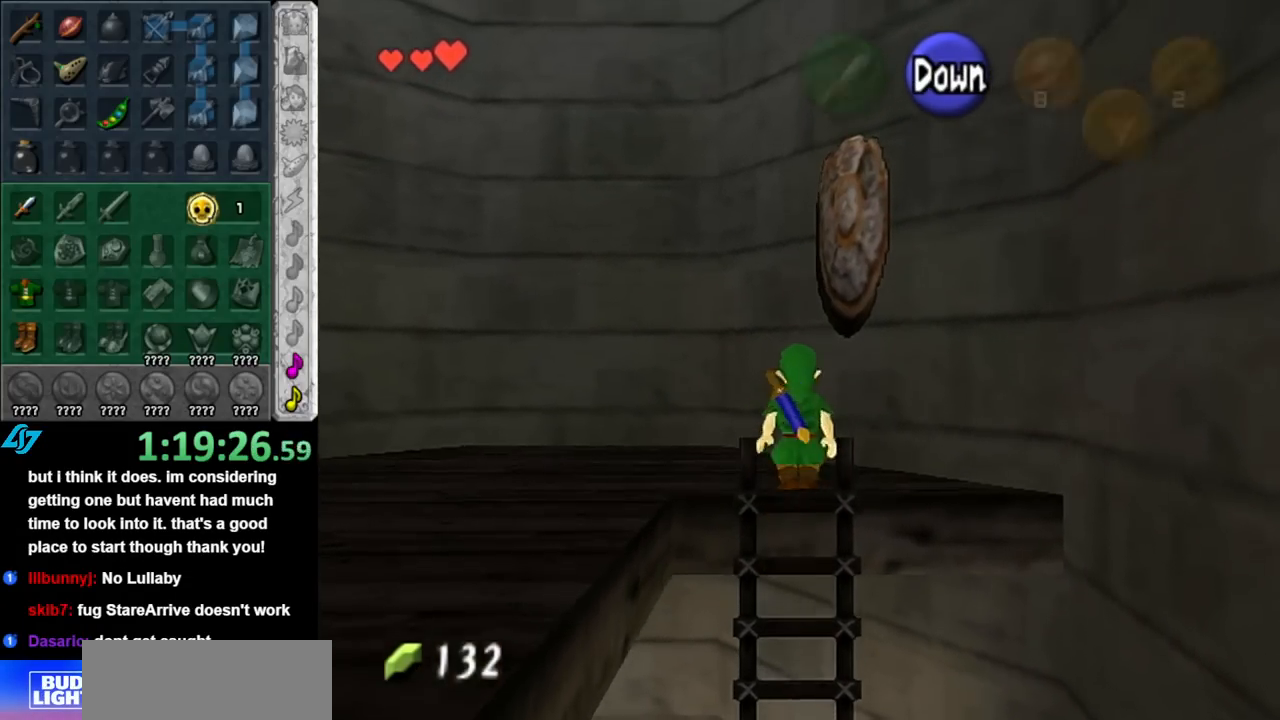
{"buttons": [], "left_stick": "up", "right_stick": "center", "events": [[133, "L1", "down"], [183, "left_stick", "center"], [367, "L1", "up"], [400, "left_stick", "up"]]}
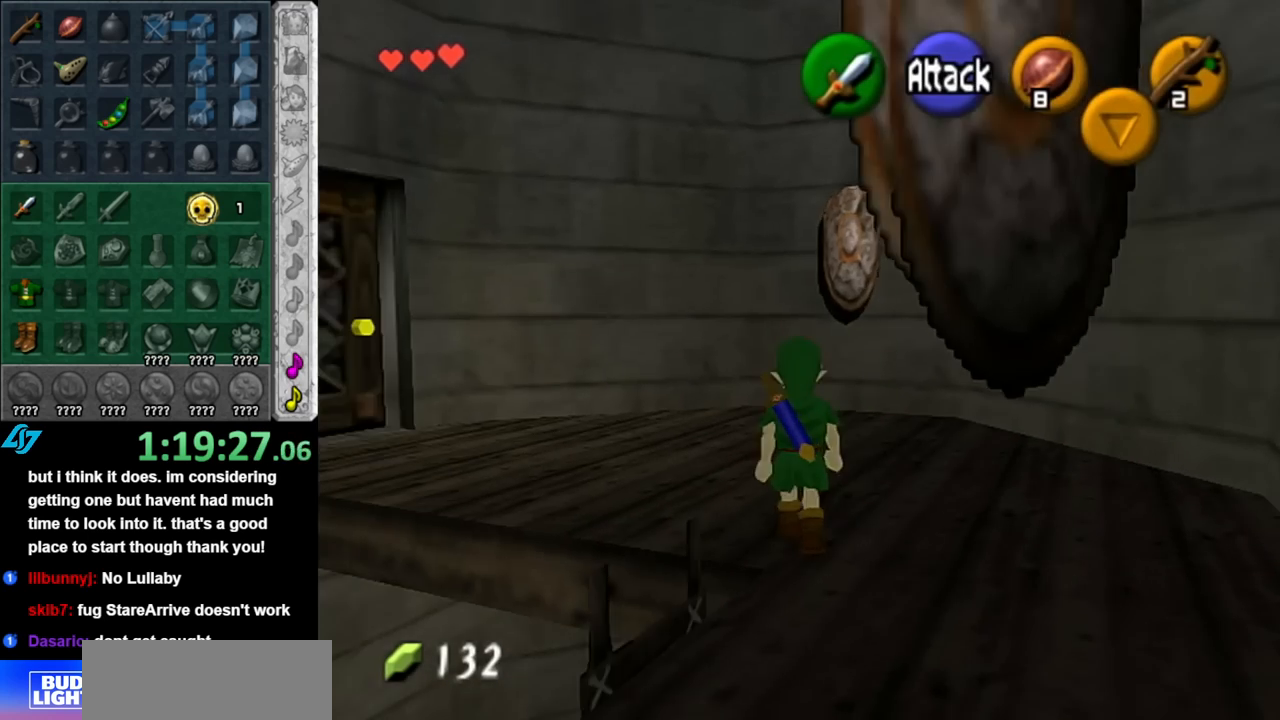
{"buttons": [], "left_stick": "left", "right_stick": "center", "events": [[250, "left_stick", "up-left"], [367, "left_stick", "left"]]}
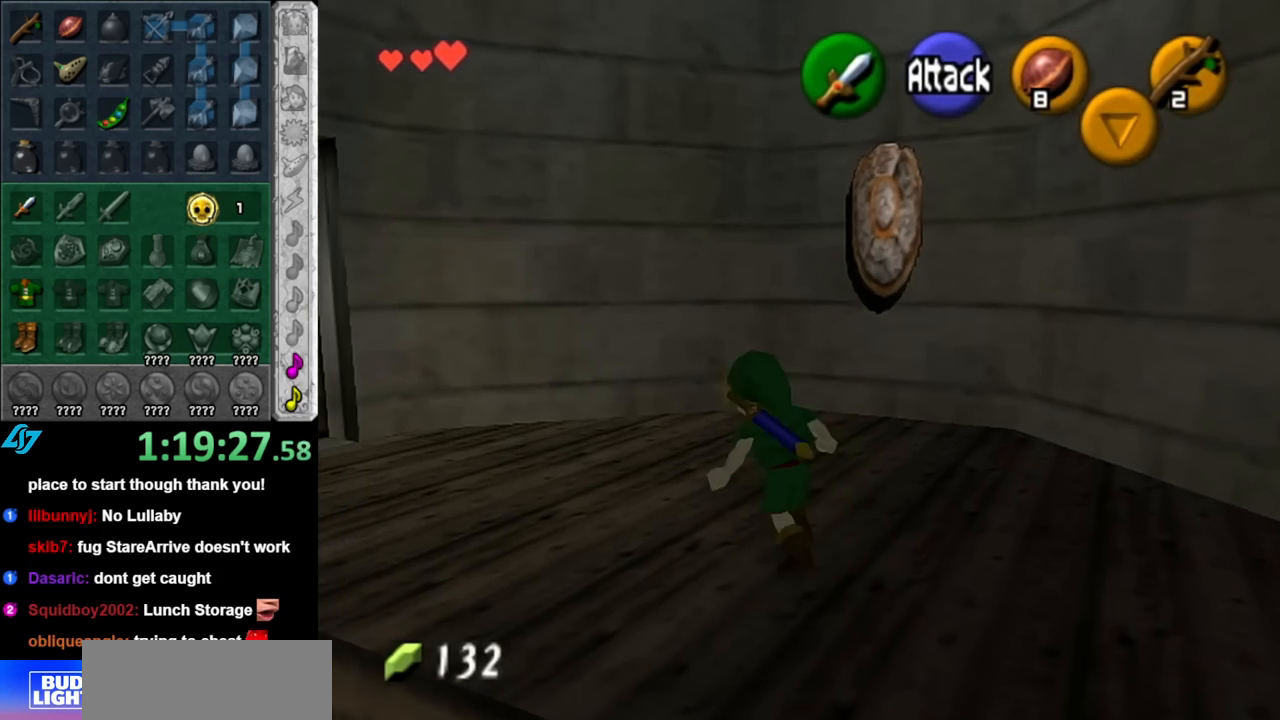
{"buttons": [], "left_stick": "up-left", "right_stick": "center", "events": [[33, "left_stick", "up-left"]]}
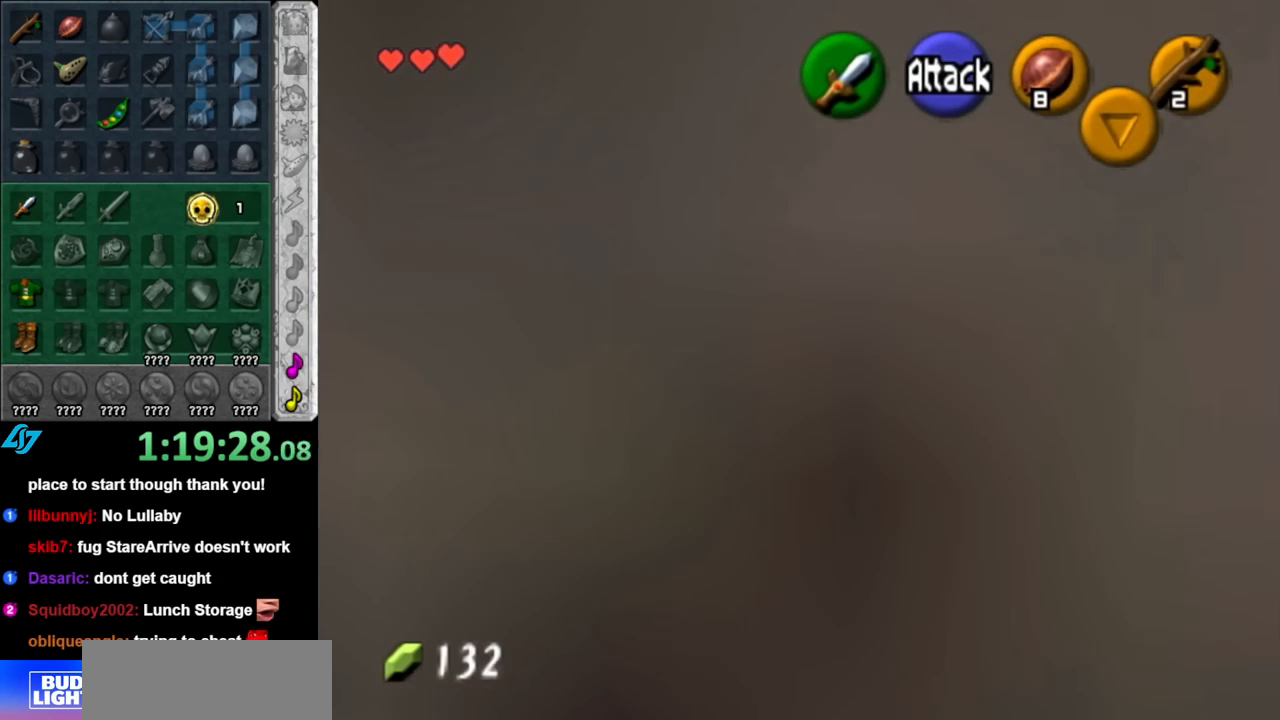
{"buttons": [], "left_stick": "center", "right_stick": "center", "events": [[150, "left_stick", "up"], [400, "A", "down"], [433, "left_stick", "center"], [500, "A", "up"]]}
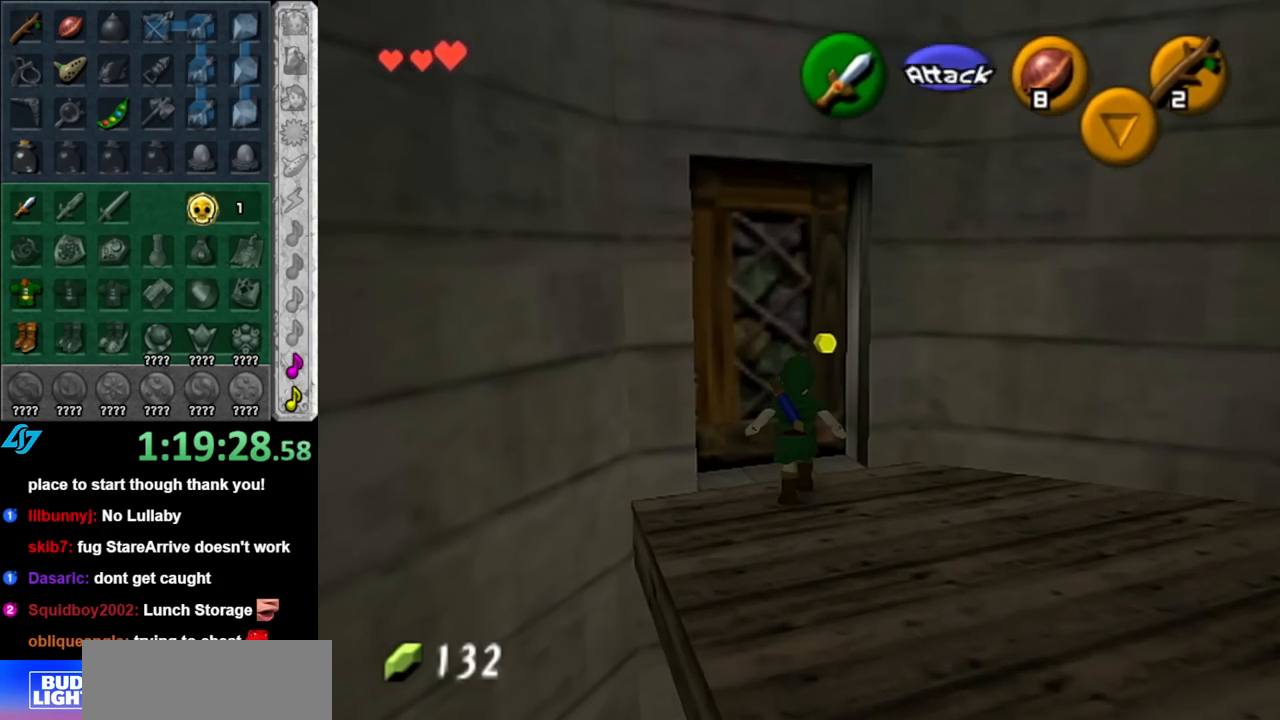
{"buttons": [], "left_stick": "center", "right_stick": "center", "events": [[67, "A", "down"], [150, "A", "up"], [217, "A", "down"], [283, "A", "up"], [367, "A", "down"], [433, "A", "up"]]}
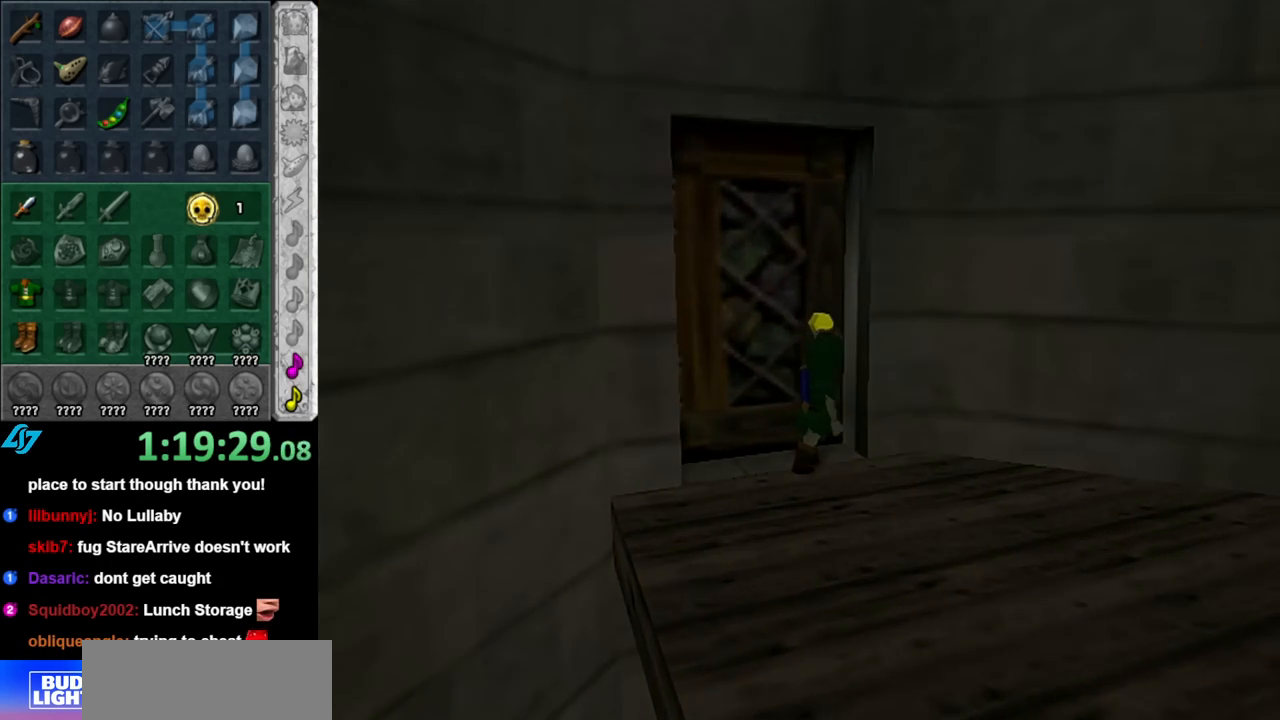
{"buttons": [], "left_stick": "center", "right_stick": "center", "events": []}
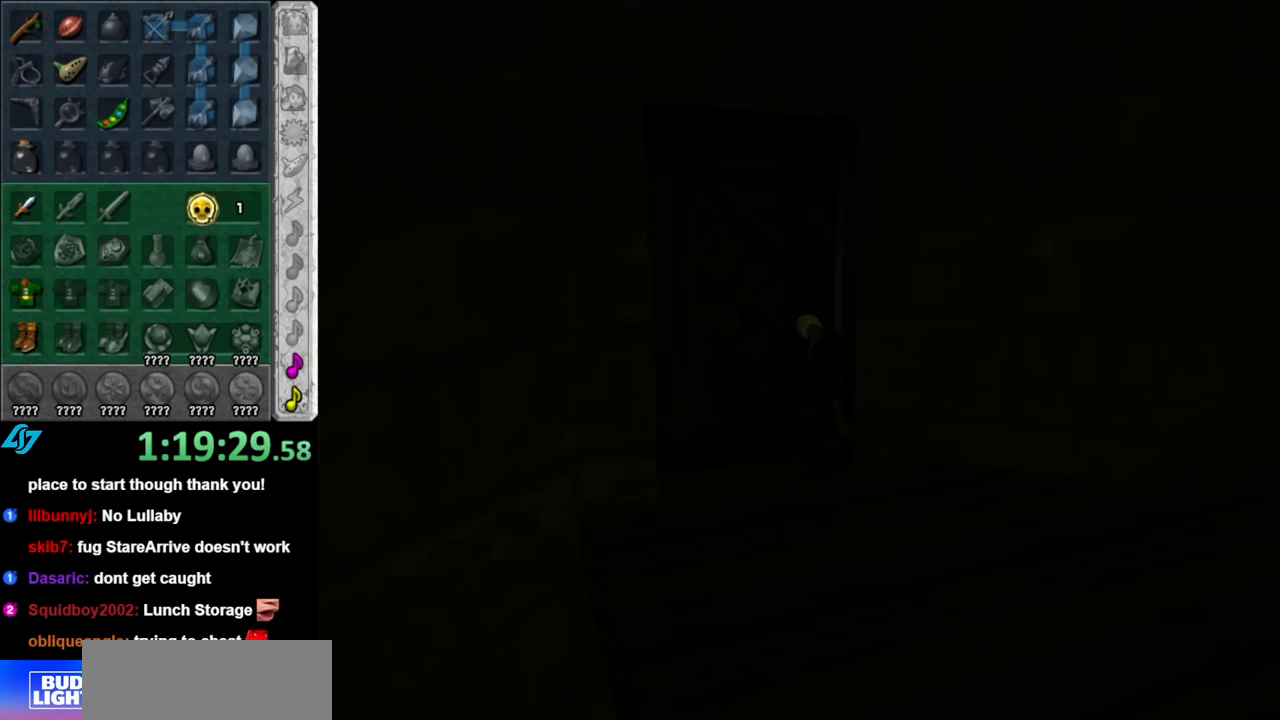
{"buttons": [], "left_stick": "center", "right_stick": "center", "events": []}
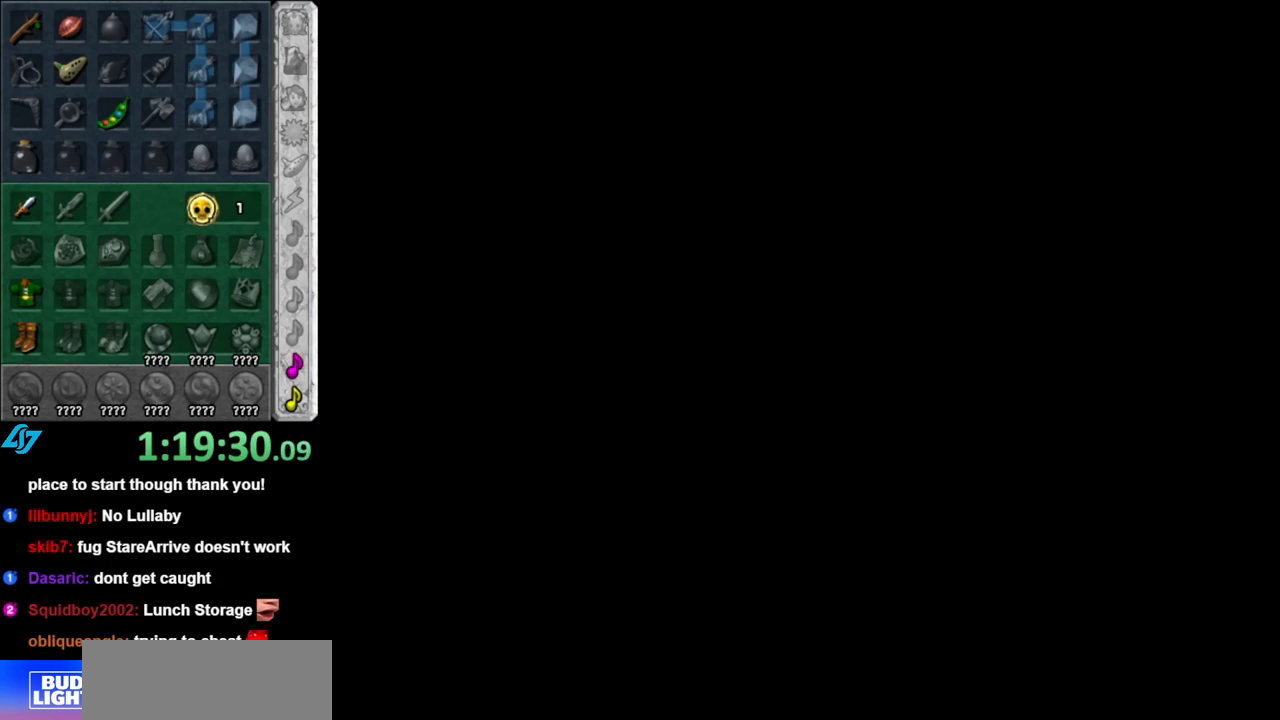
{"buttons": [], "left_stick": "center", "right_stick": "center", "events": []}
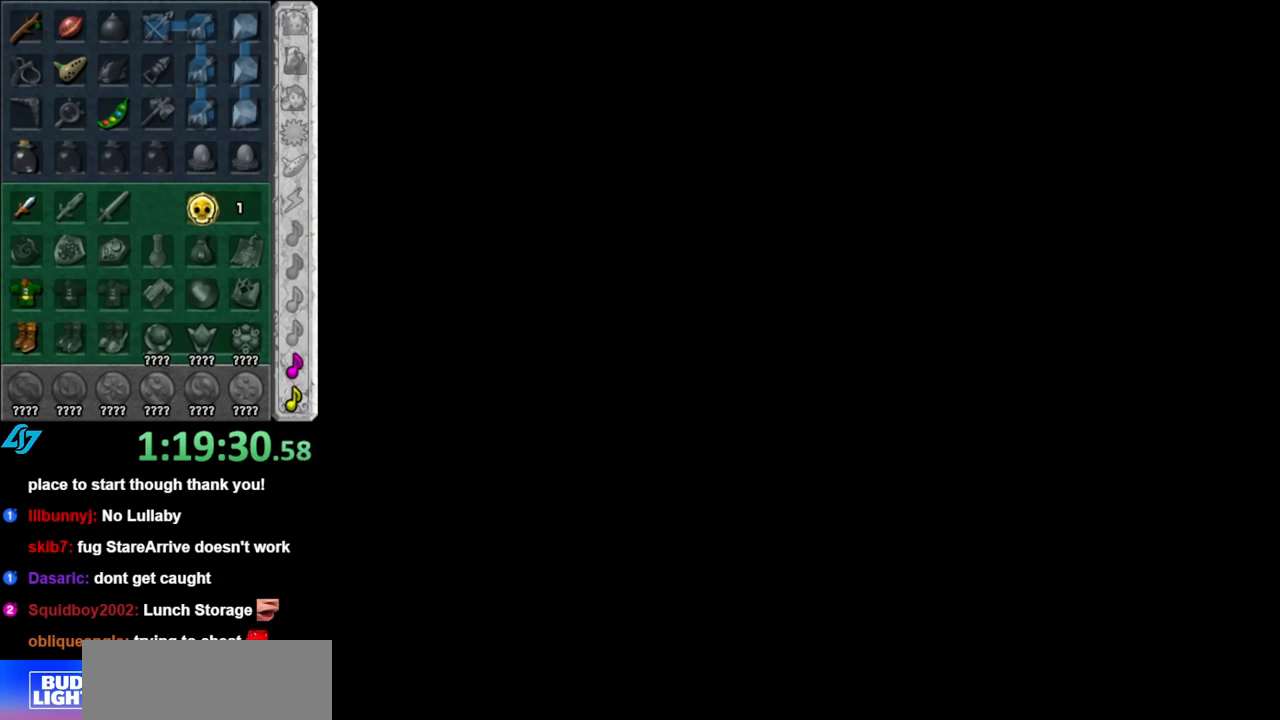
{"buttons": [], "left_stick": "center", "right_stick": "center", "events": []}
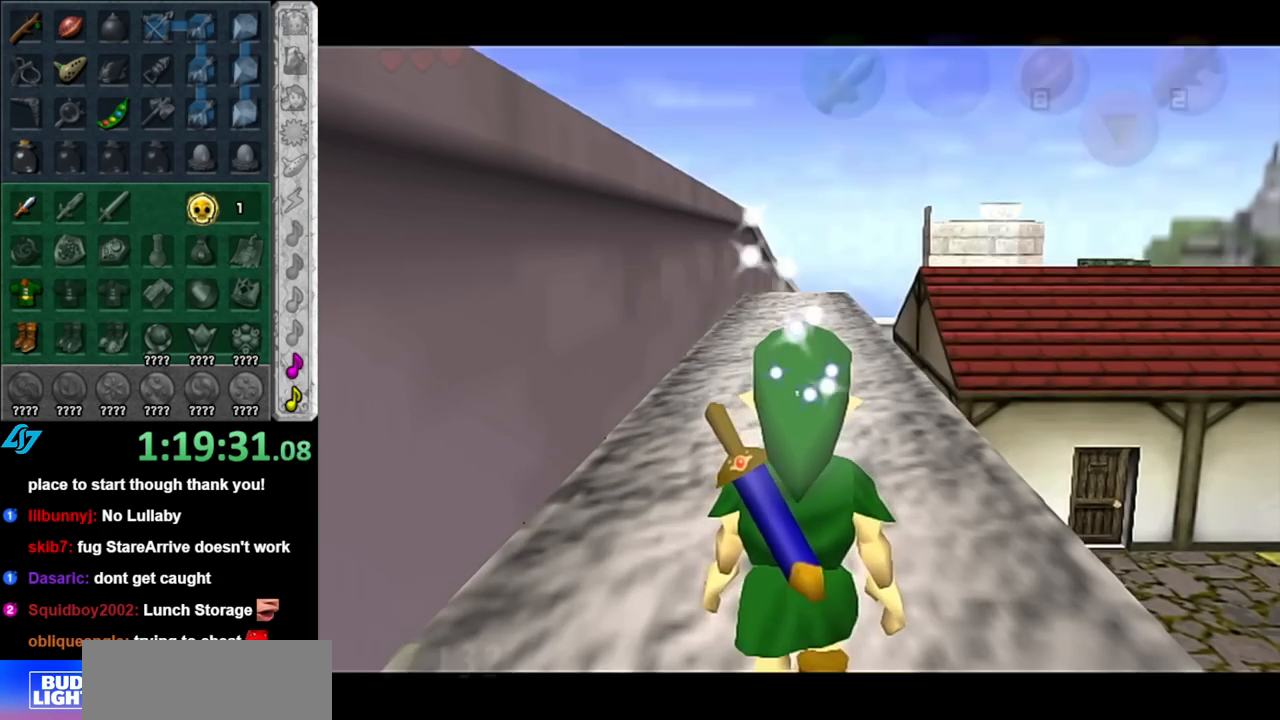
{"buttons": [], "left_stick": "up", "right_stick": "center", "events": [[33, "left_stick", "up"]]}
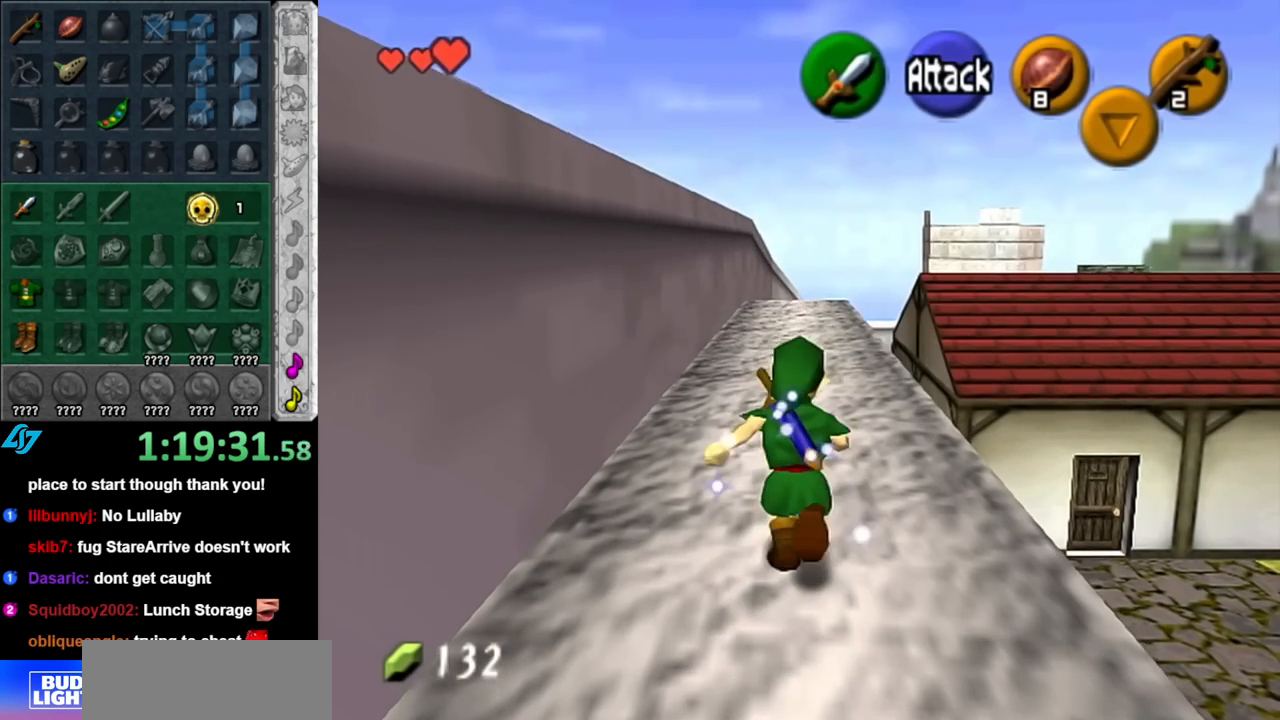
{"buttons": ["L1"], "left_stick": "center", "right_stick": "center", "events": [[217, "left_stick", "center"], [317, "left_stick", "down"], [400, "L1", "down"], [500, "left_stick", "center"]]}
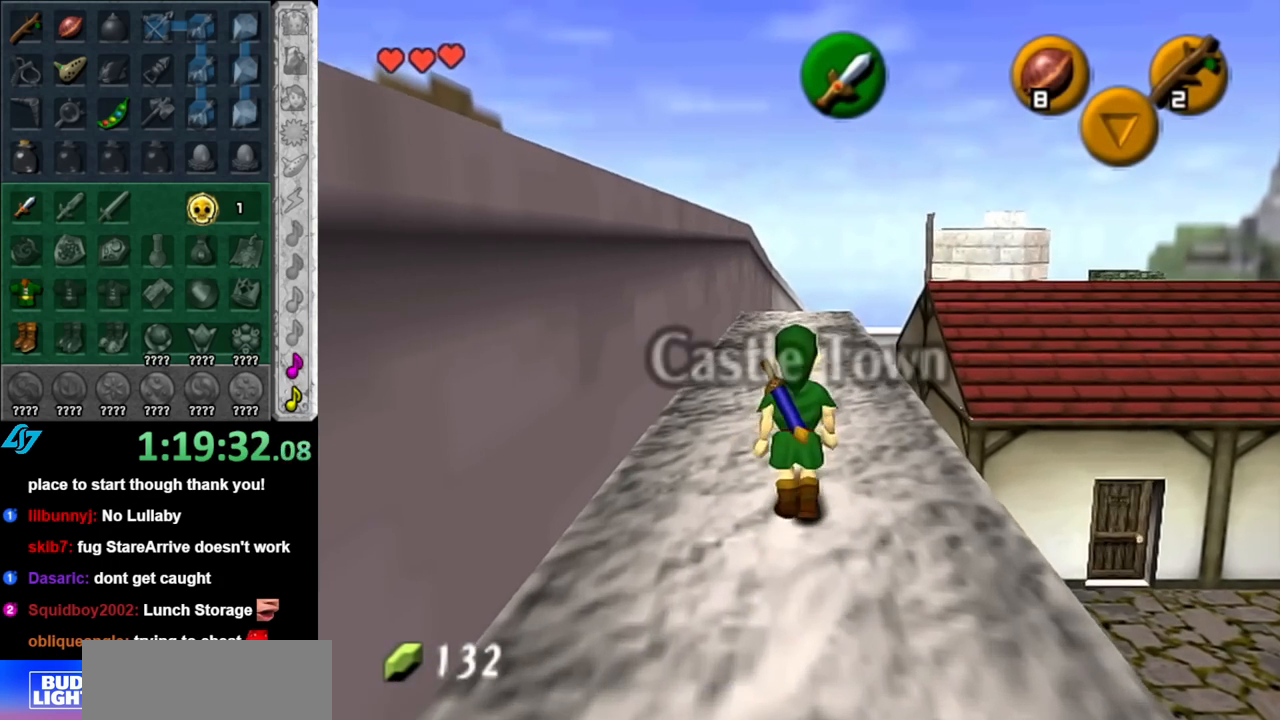
{"buttons": [], "left_stick": "center", "right_stick": "center", "events": [[150, "L1", "up"]]}
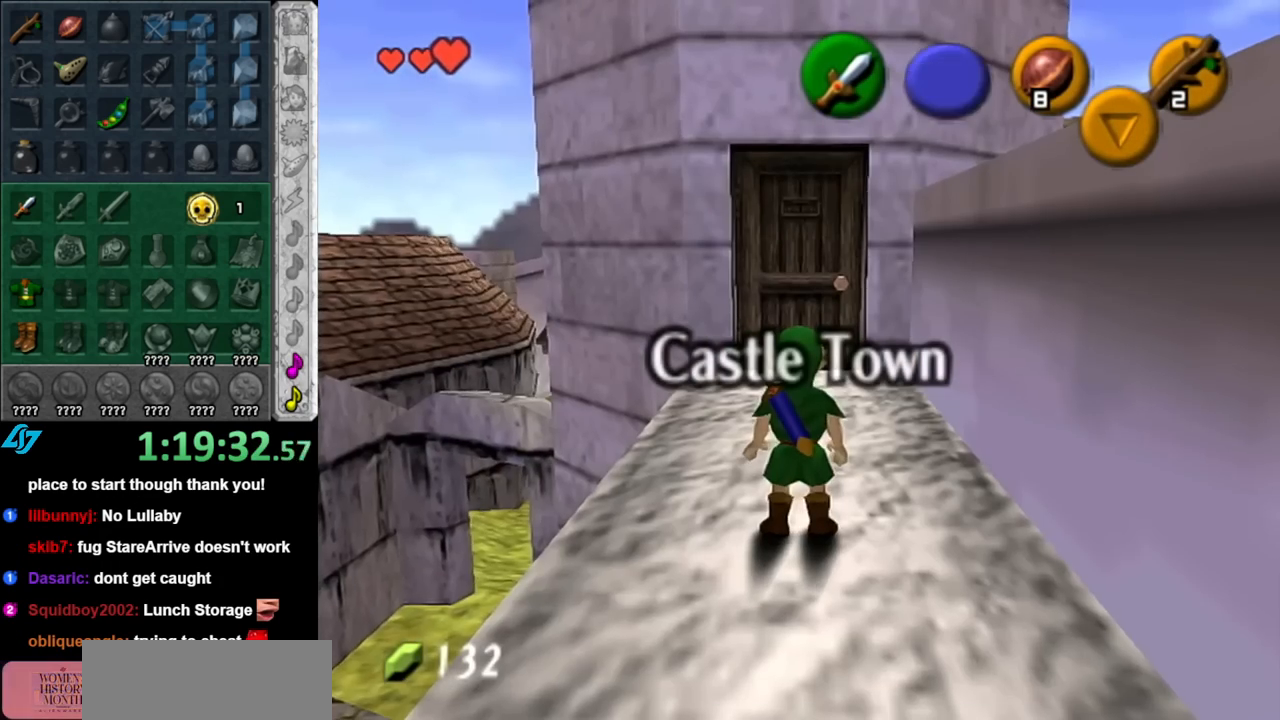
{"buttons": [], "left_stick": "center", "right_stick": "center", "events": [[117, "left_stick", "up-left"], [283, "left_stick", "up"], [467, "left_stick", "center"]]}
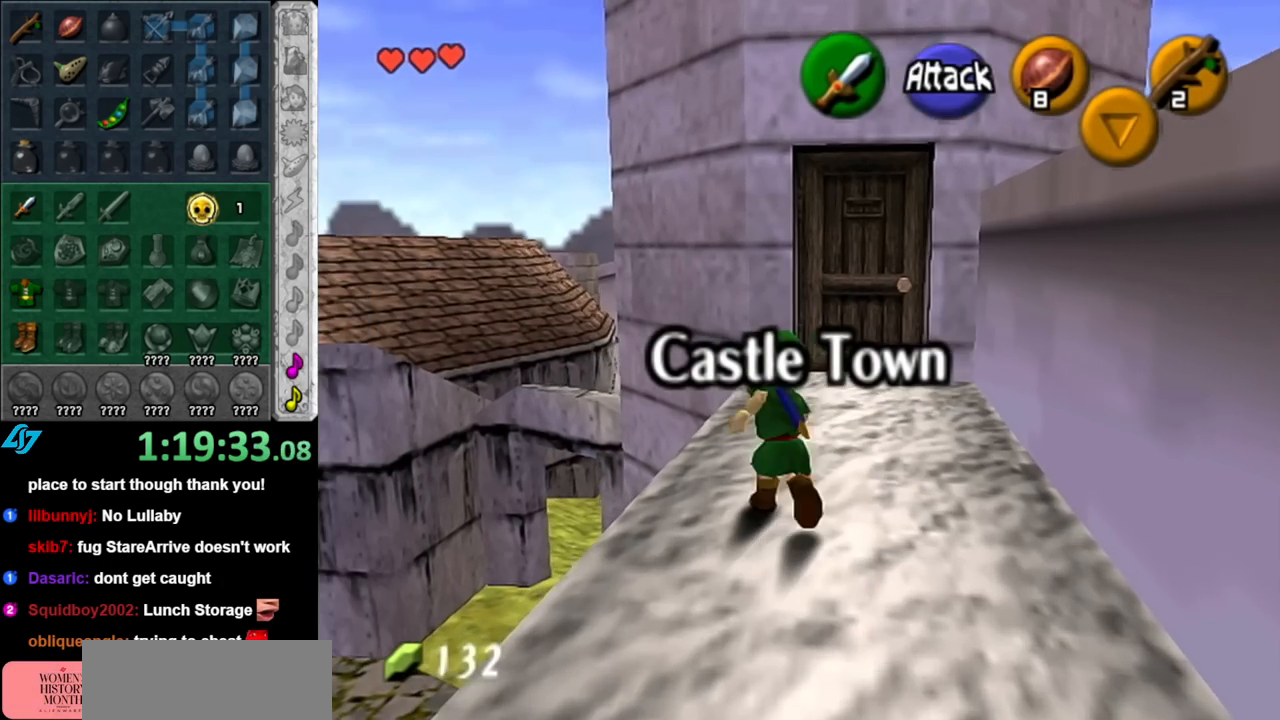
{"buttons": [], "left_stick": "center", "right_stick": "center", "events": [[183, "left_stick", "down-right"], [283, "L1", "down"], [333, "left_stick", "center"], [500, "L1", "up"]]}
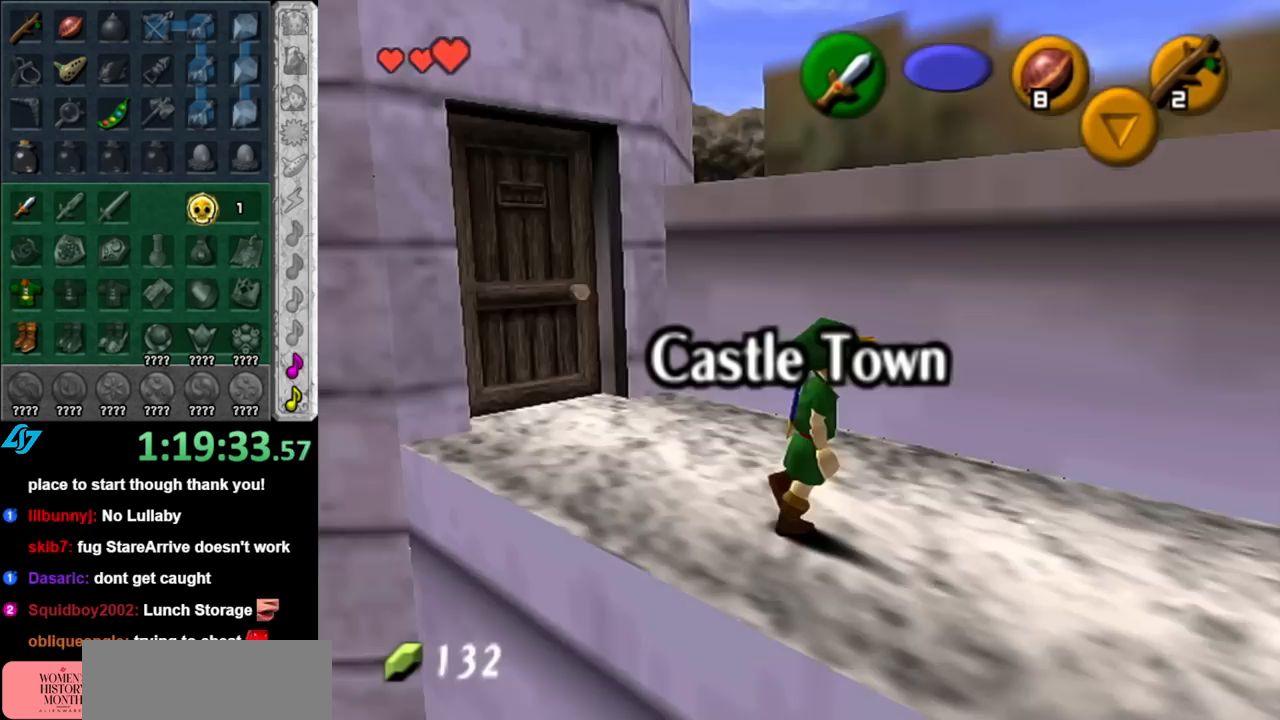
{"buttons": [], "left_stick": "up-right", "right_stick": "center", "events": [[100, "left_stick", "up-right"]]}
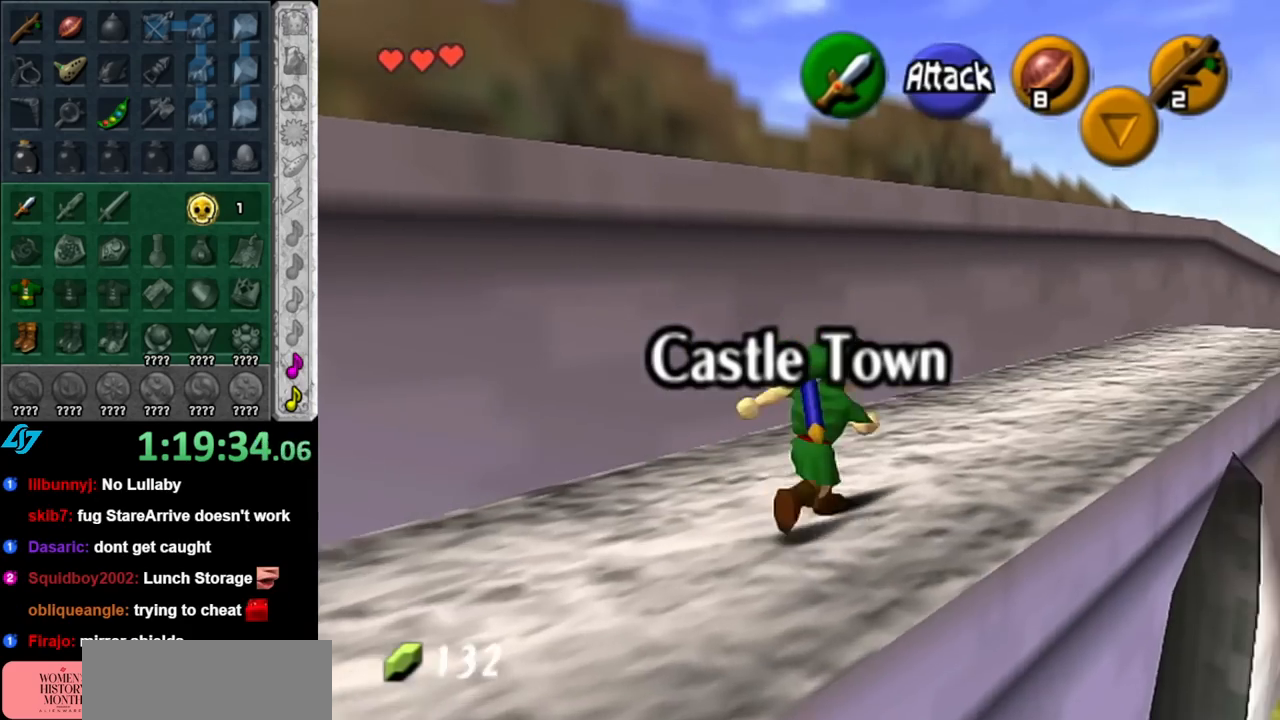
{"buttons": [], "left_stick": "up-right", "right_stick": "center", "events": [[333, "A", "down"], [467, "A", "up"]]}
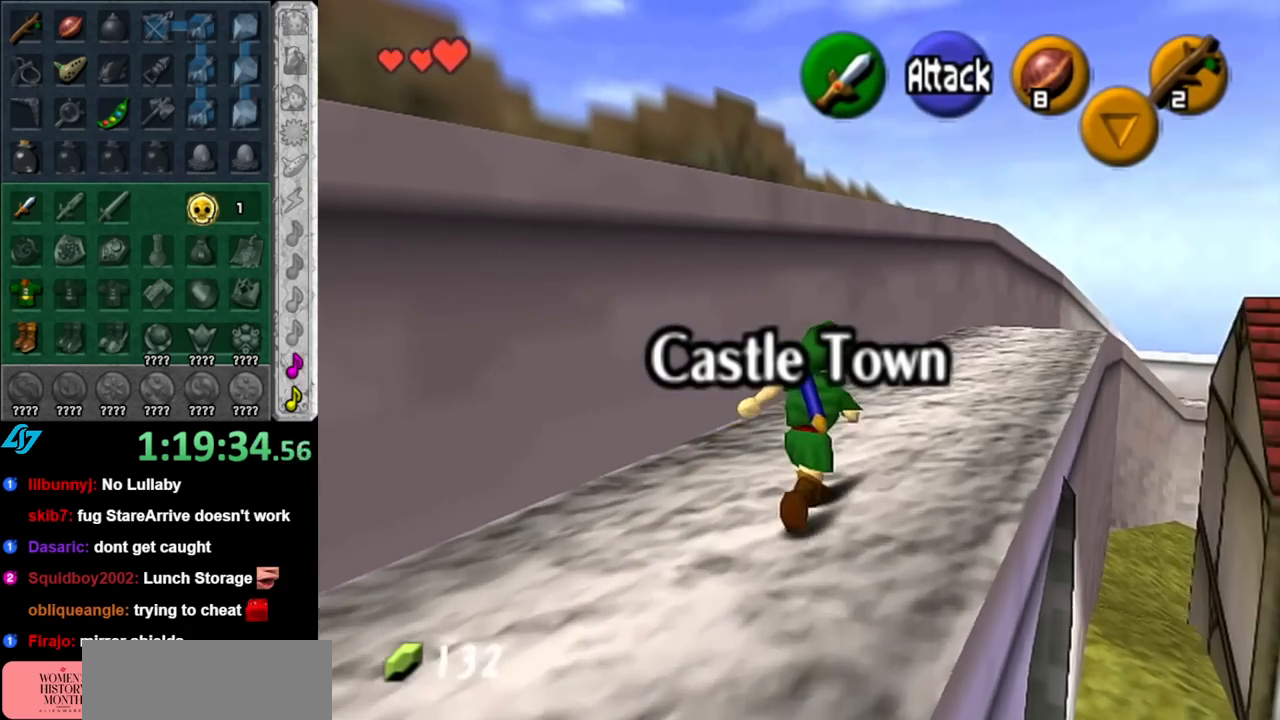
{"buttons": [], "left_stick": "up", "right_stick": "center", "events": [[33, "A", "down"], [150, "A", "up"], [367, "left_stick", "up"]]}
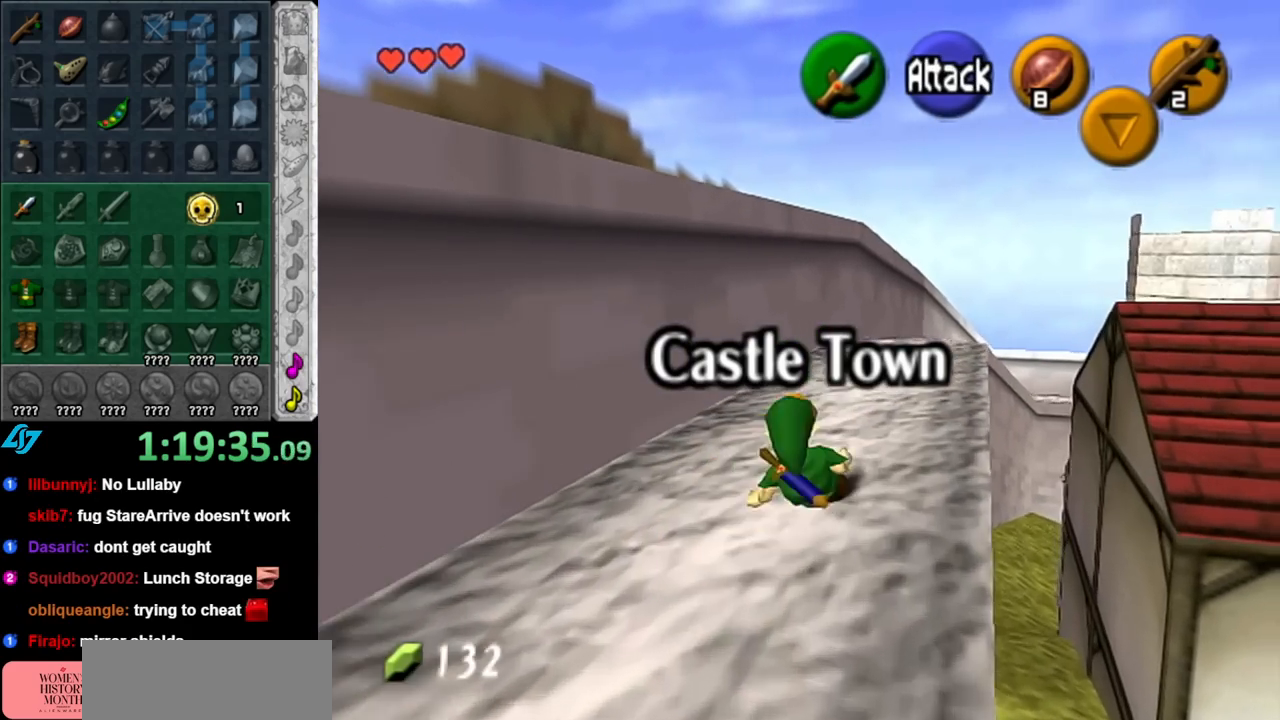
{"buttons": [], "left_stick": "up", "right_stick": "center", "events": [[167, "A", "down"], [317, "A", "up"]]}
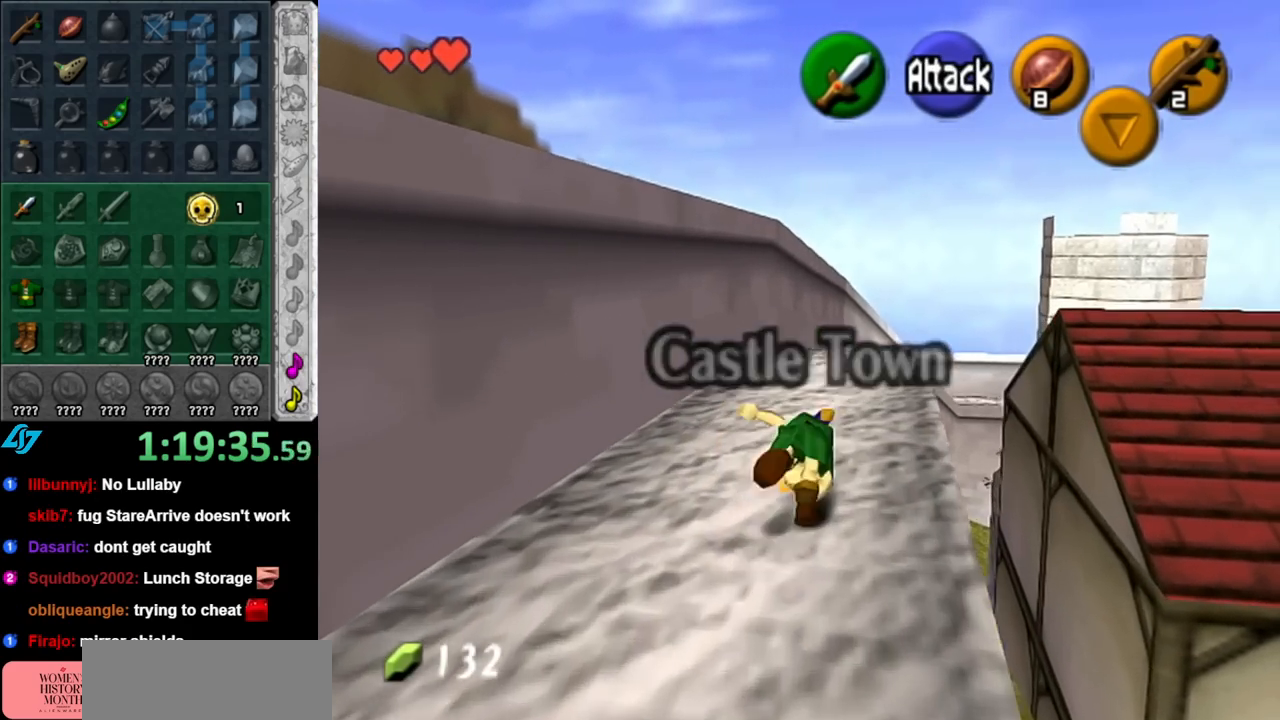
{"buttons": [], "left_stick": "up", "right_stick": "center", "events": []}
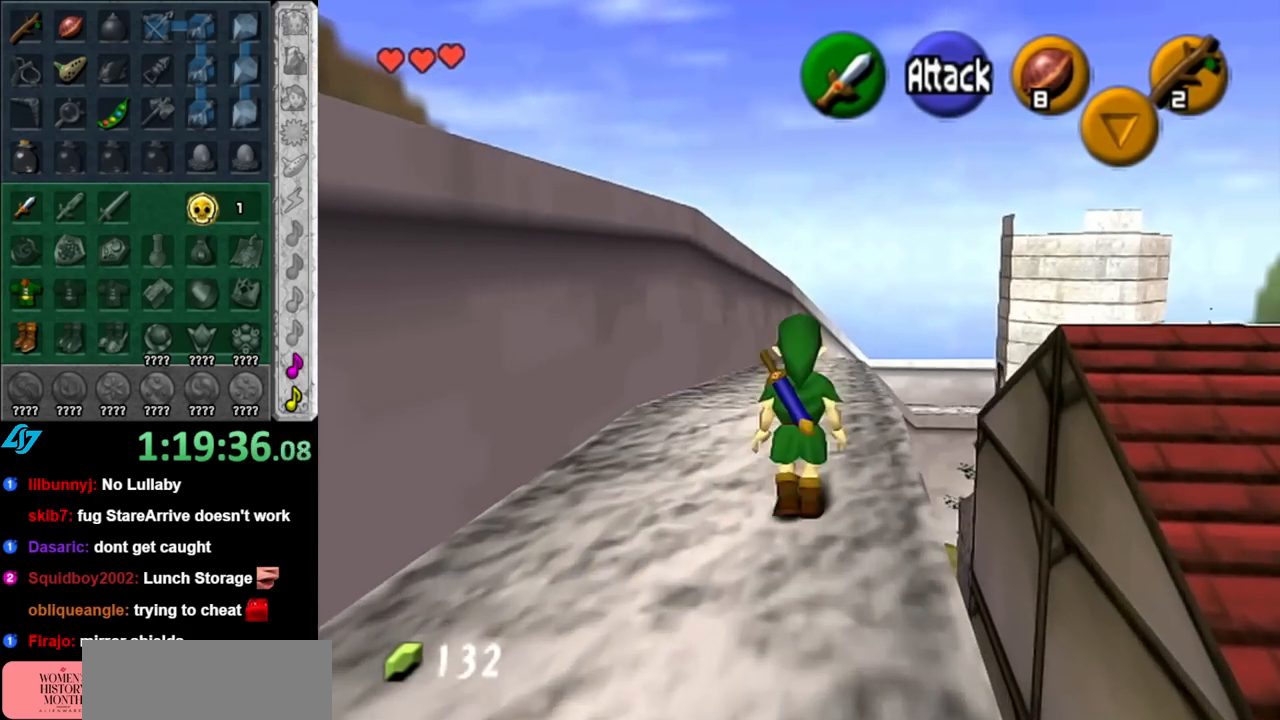
{"buttons": [], "left_stick": "up", "right_stick": "center", "events": [[217, "A", "down"], [367, "A", "up"]]}